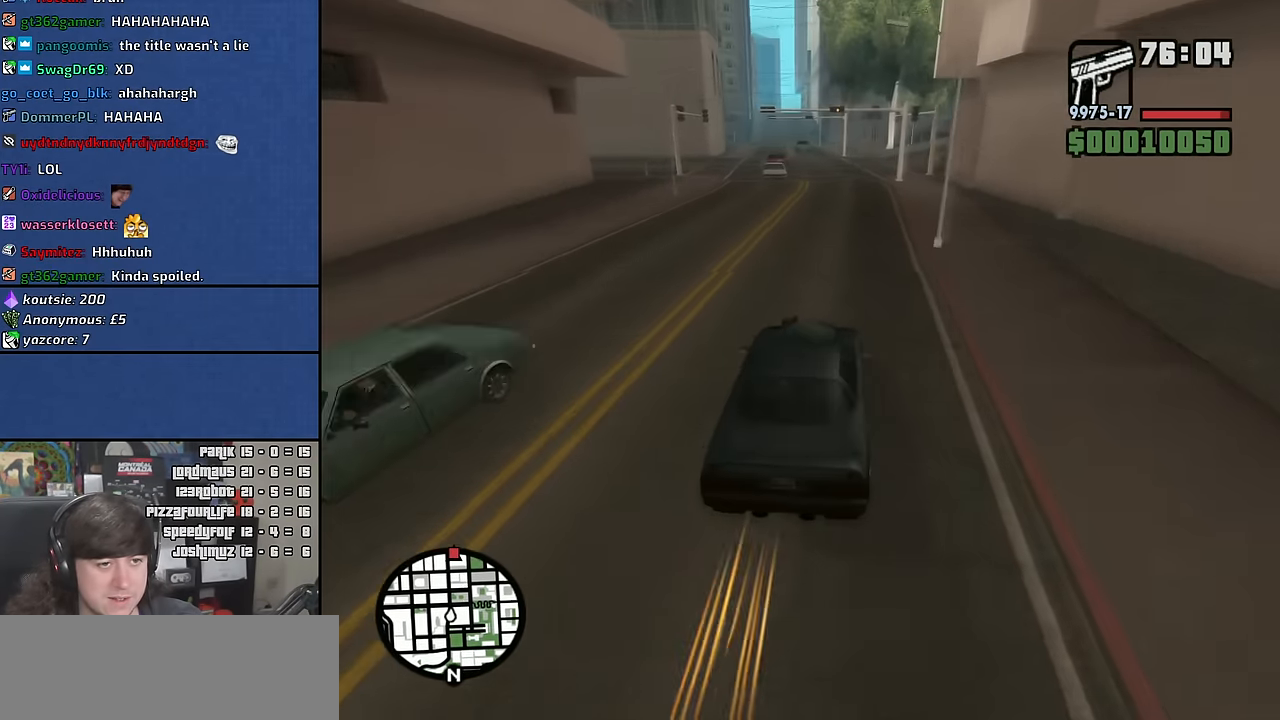
Gameplay with keyboard and mouse; each line is a JSON object with the keys and mouse buttons held at the frame after it. "events" lists presses ("down") and releases ("up") of "1", "2", "3", "4", "5", "6", "a", "alt", "b", "c", "ctrl", "d", "down", "e", "escape", "f", "f1", "f2", "f3", "g", "h", "left", "n", "num2", "q", "r", "right", "s", "shift", "space", "t", "tab", "up", "v", "w", "x", "y", "z", "mouse_wheel" and "mouse_right" between this image and that frame as [ms after this image, input, new state], when the widget could be followed in between. "mouse_wheel", "mouse_right" = the "wheel", "right" buttons of the "mouse" list. No other keys are recorded. "wheel" means that the mouse wheel is clicked or scrolled. Mouse movement is not recorded. Not read: other_keys.
{"keys": ["w"], "mouse": [], "events": [[317, "a", "down"], [433, "a", "up"]]}
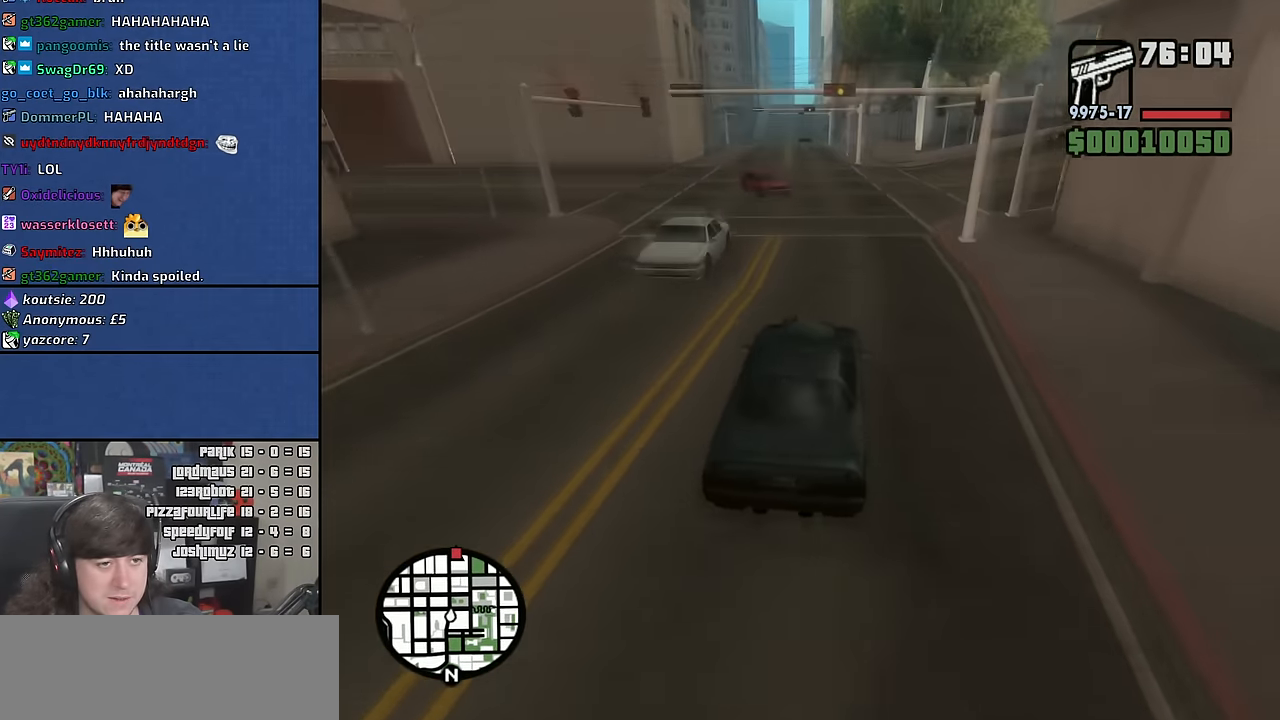
{"keys": ["a"], "mouse": [], "events": [[50, "d", "down"], [83, "w", "up"], [367, "a", "down"], [383, "d", "up"]]}
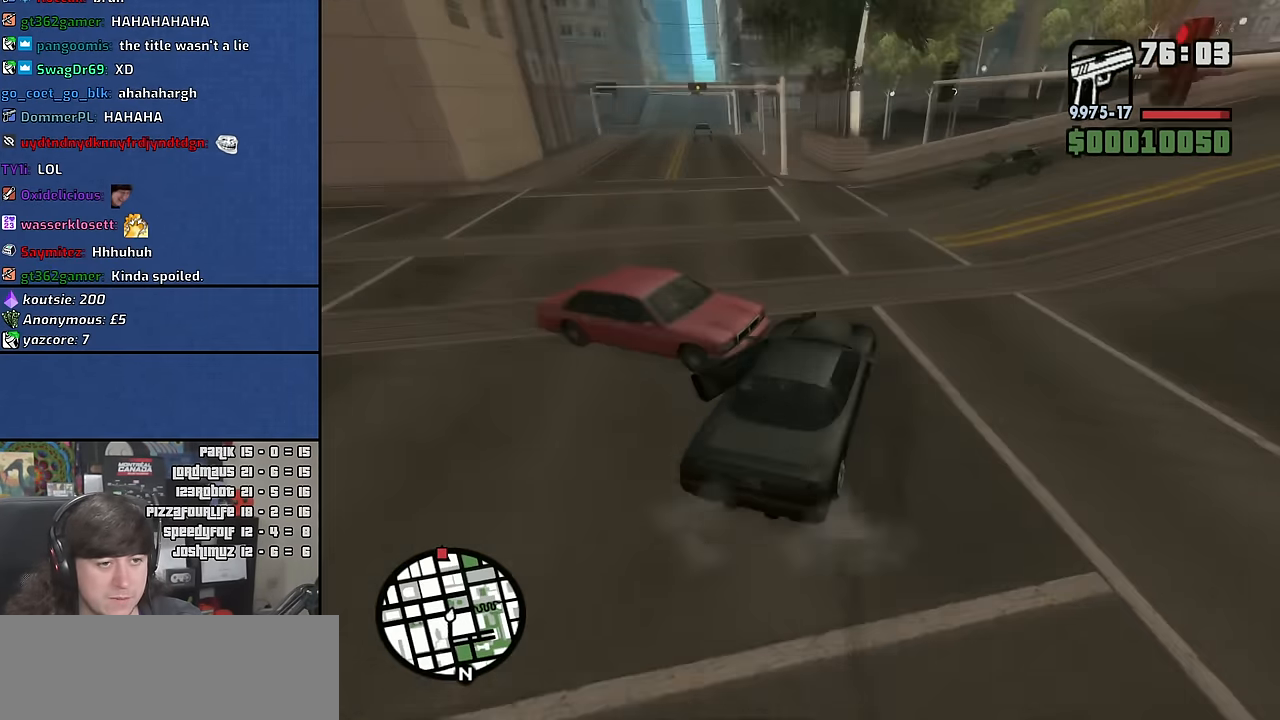
{"keys": ["a", "s"], "mouse": [], "events": [[67, "s", "down"]]}
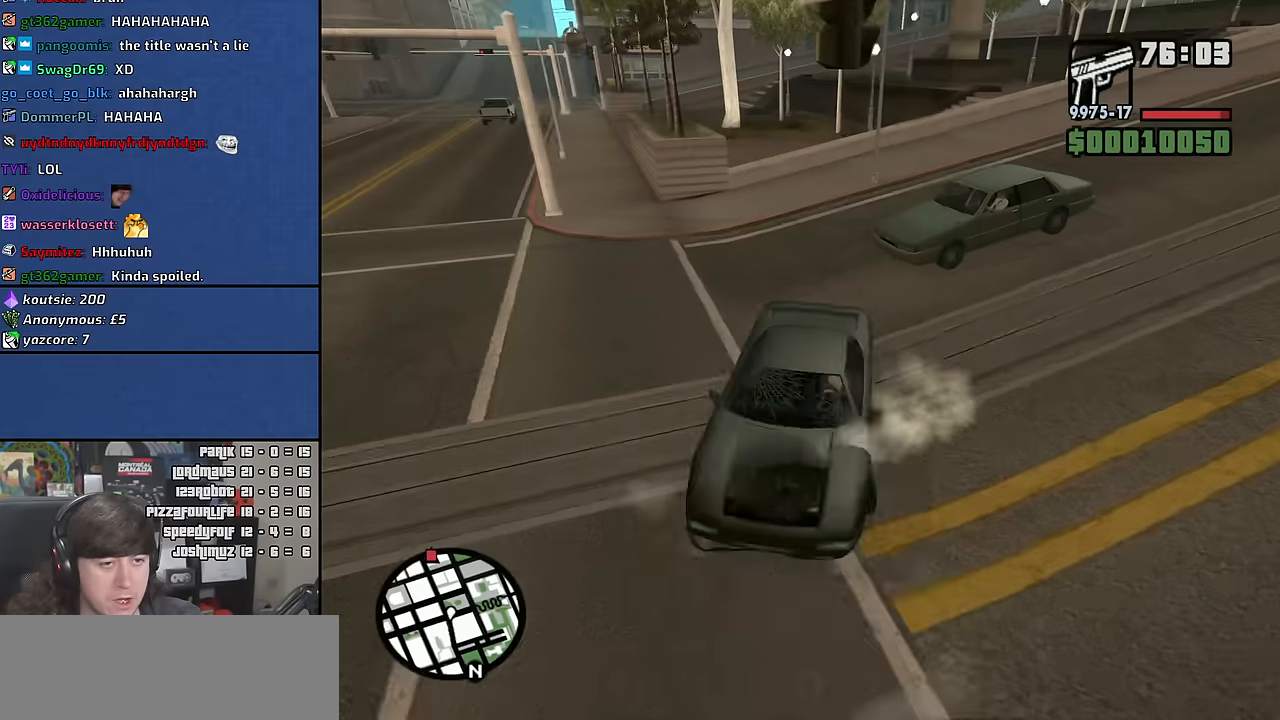
{"keys": ["a", "s"], "mouse": [], "events": []}
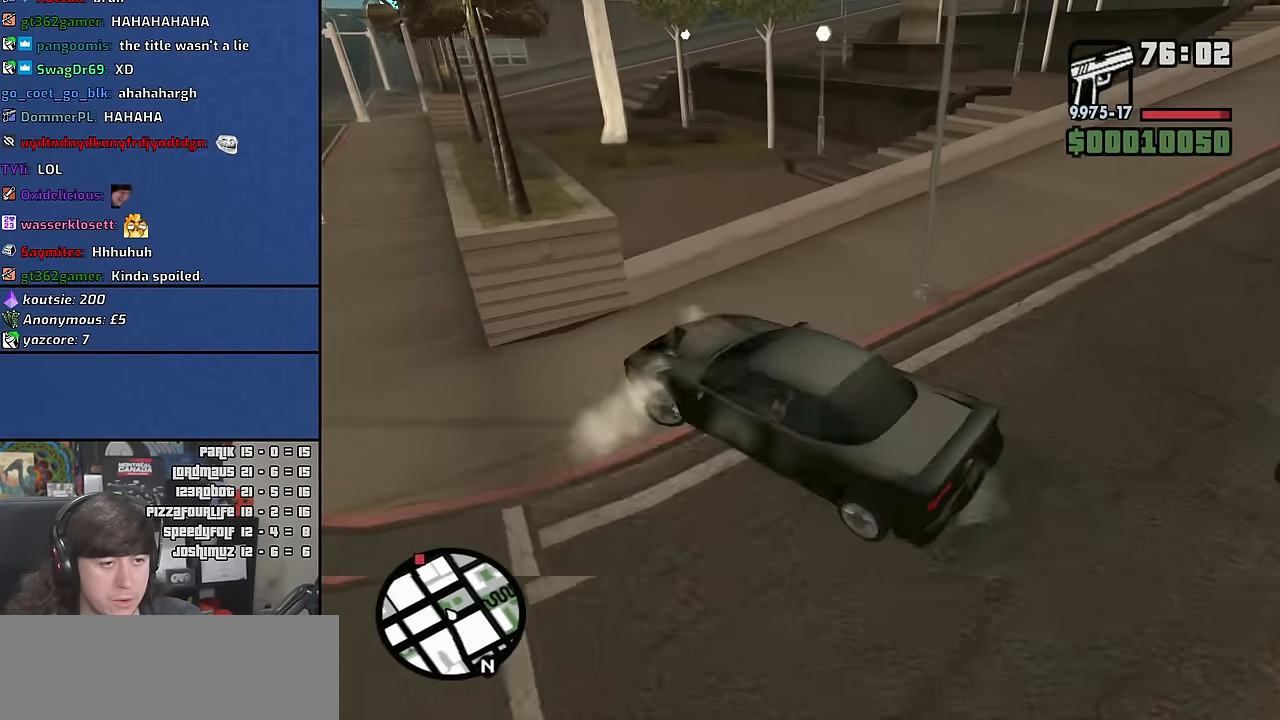
{"keys": ["s"], "mouse": [], "events": [[50, "a", "up"]]}
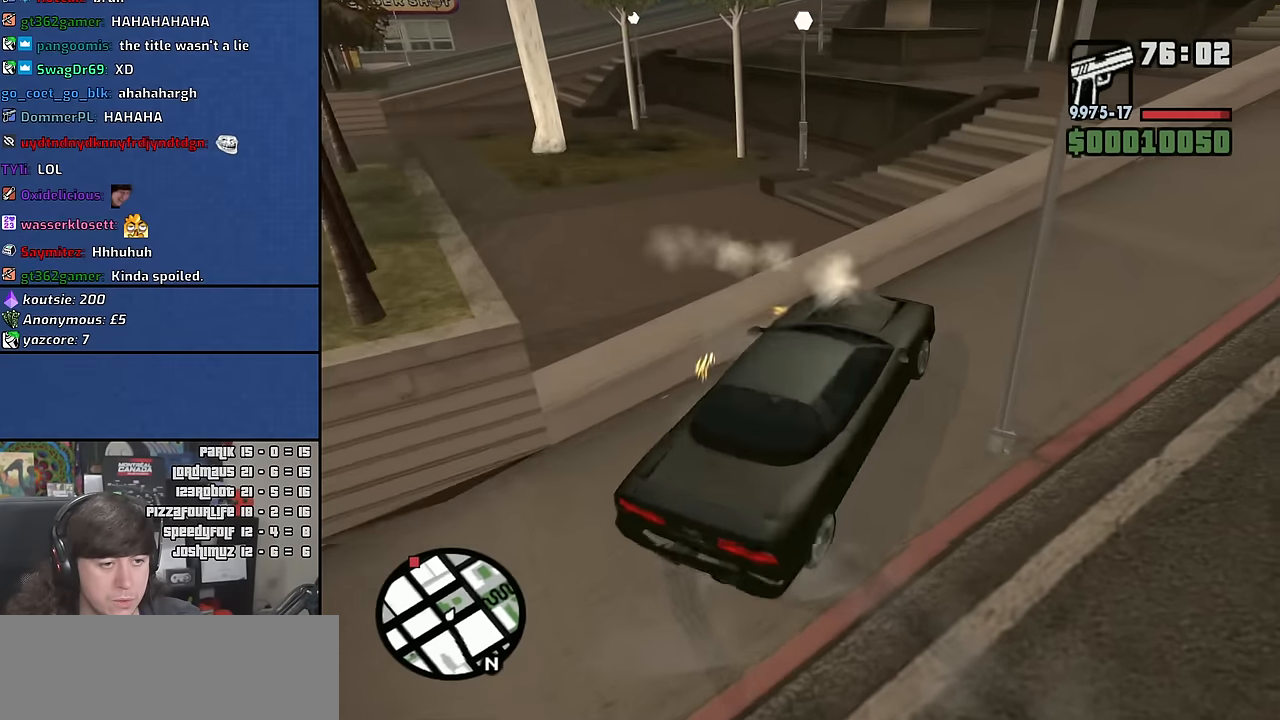
{"keys": ["d", "s"], "mouse": [], "events": [[350, "d", "down"]]}
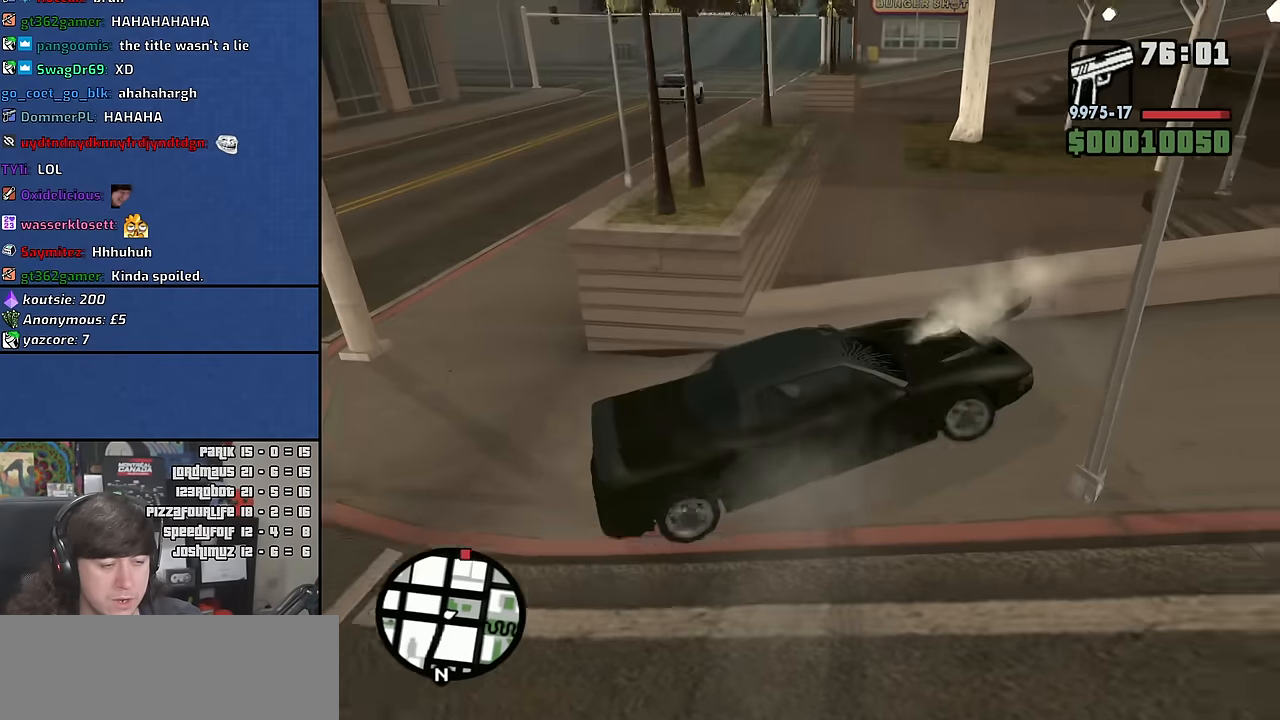
{"keys": ["d"], "mouse": [], "events": [[467, "s", "up"]]}
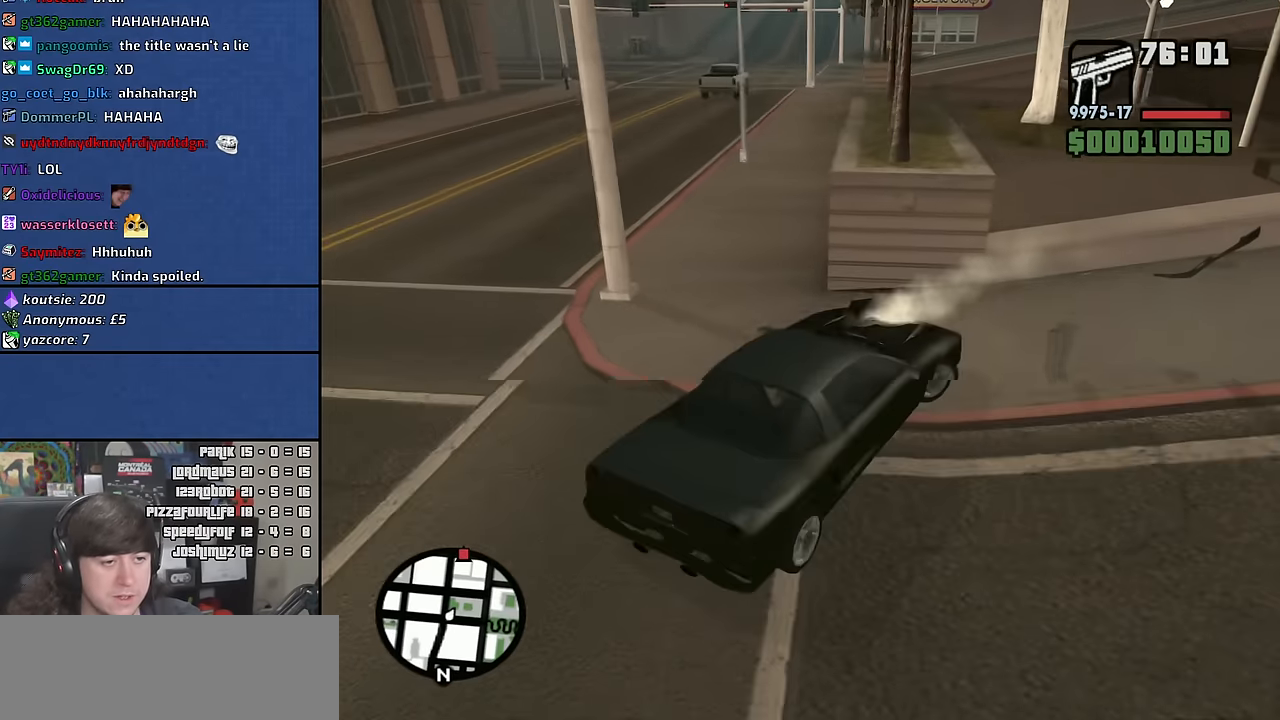
{"keys": ["a", "w"], "mouse": [], "events": [[67, "w", "down"], [134, "a", "down"], [134, "d", "up"]]}
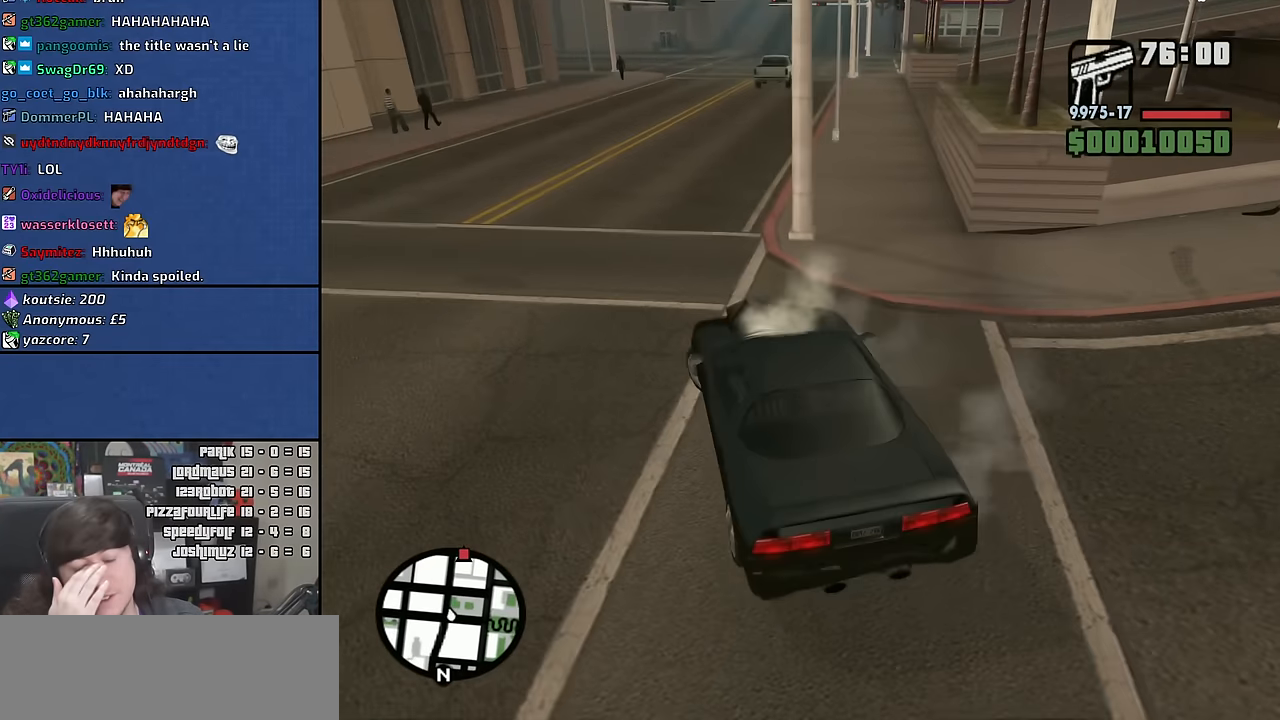
{"keys": ["d", "w"], "mouse": [], "events": [[67, "a", "up"], [450, "d", "down"]]}
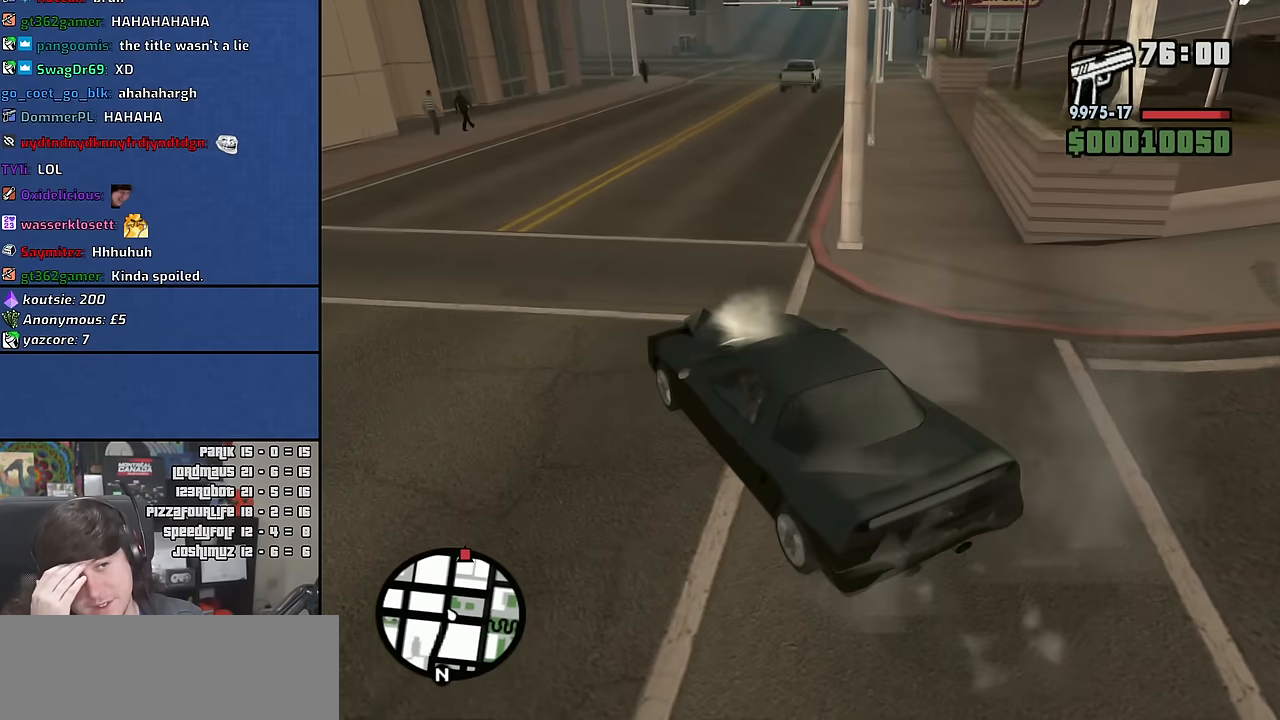
{"keys": ["w"], "mouse": [], "events": [[350, "d", "up"]]}
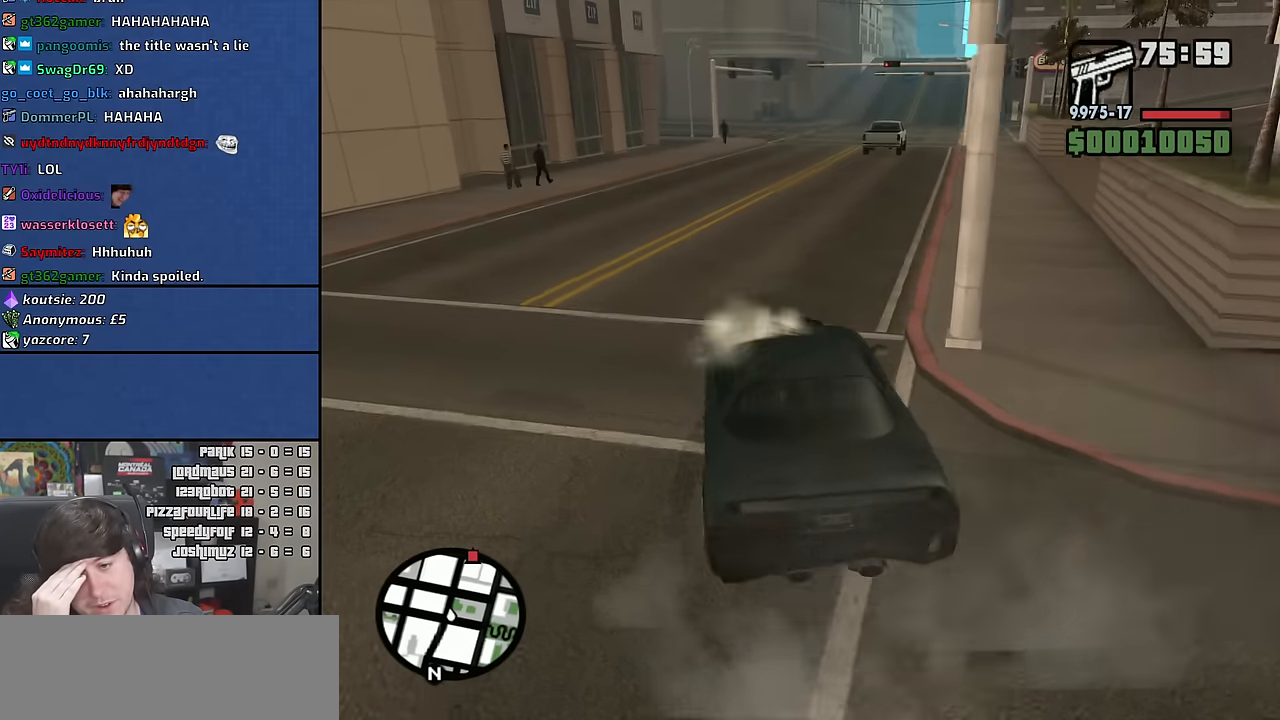
{"keys": ["w"], "mouse": [], "events": [[217, "d", "down"], [317, "d", "up"]]}
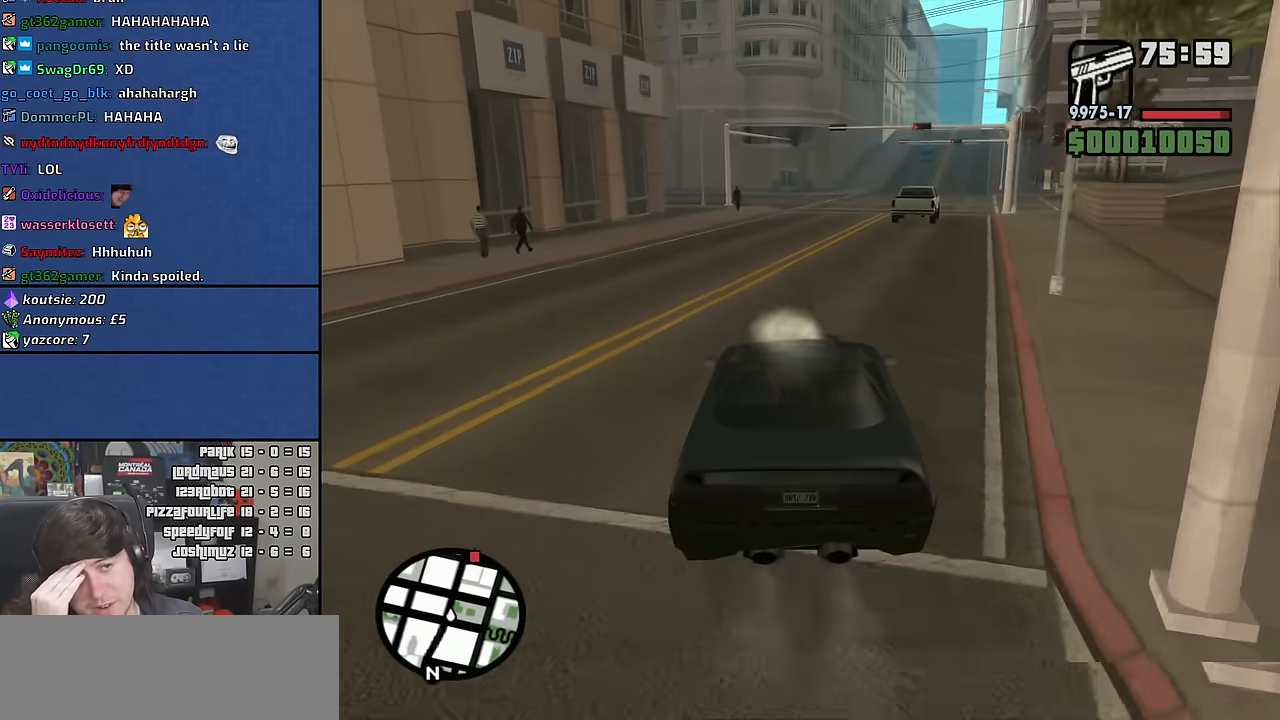
{"keys": ["w"], "mouse": [], "events": [[50, "d", "down"], [117, "d", "up"]]}
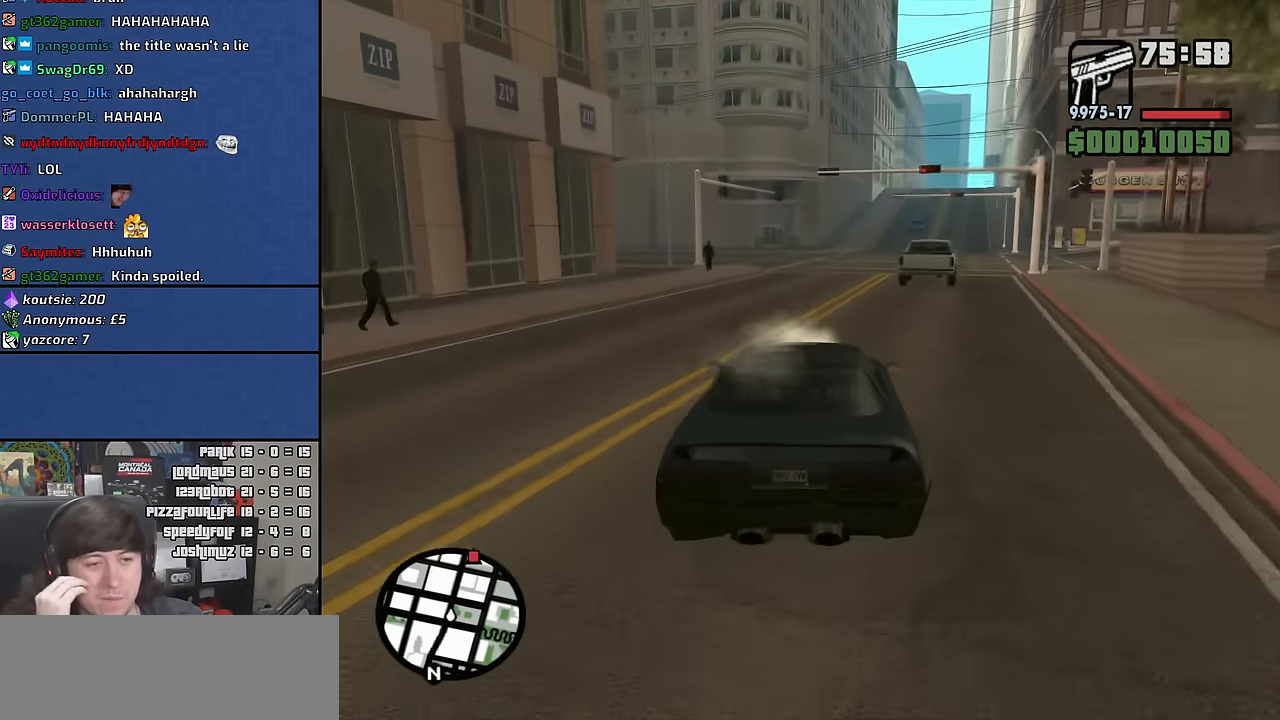
{"keys": ["d", "w"], "mouse": [], "events": [[384, "d", "down"]]}
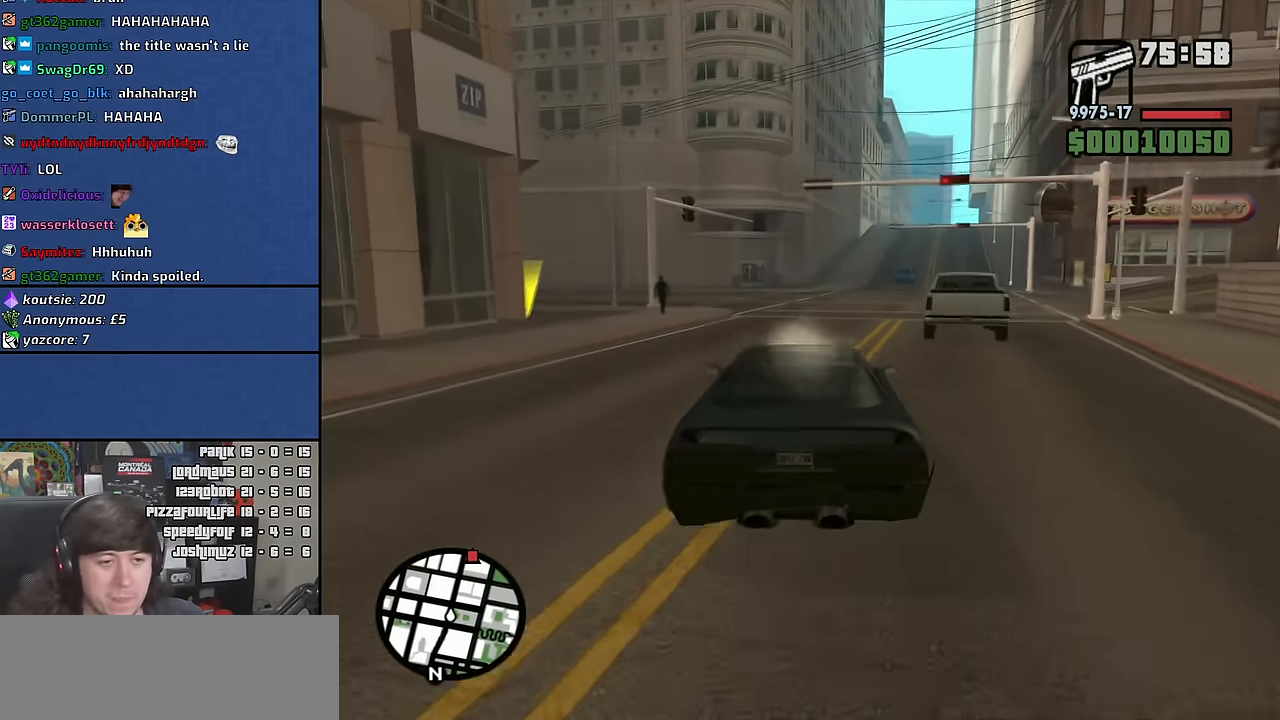
{"keys": ["d", "w"], "mouse": [], "events": [[17, "d", "up"], [150, "d", "down"], [284, "d", "up"], [467, "d", "down"]]}
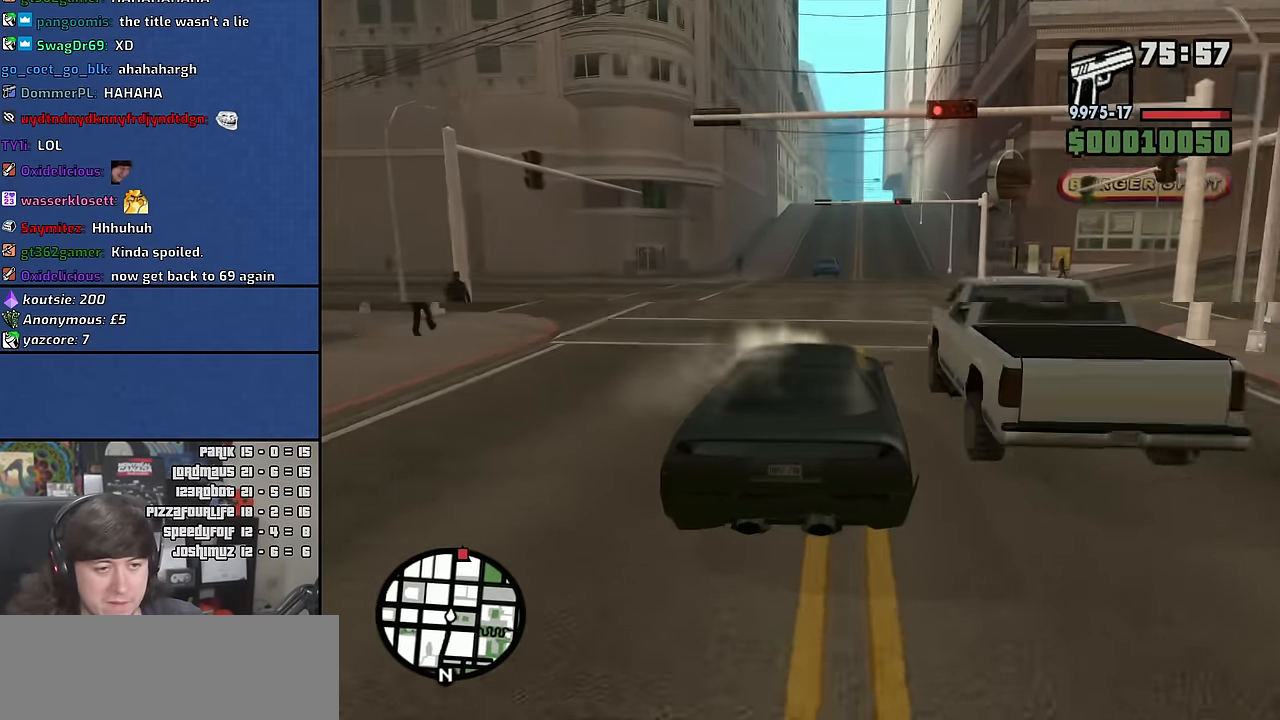
{"keys": ["d", "w"], "mouse": [], "events": [[34, "d", "up"], [350, "d", "down"]]}
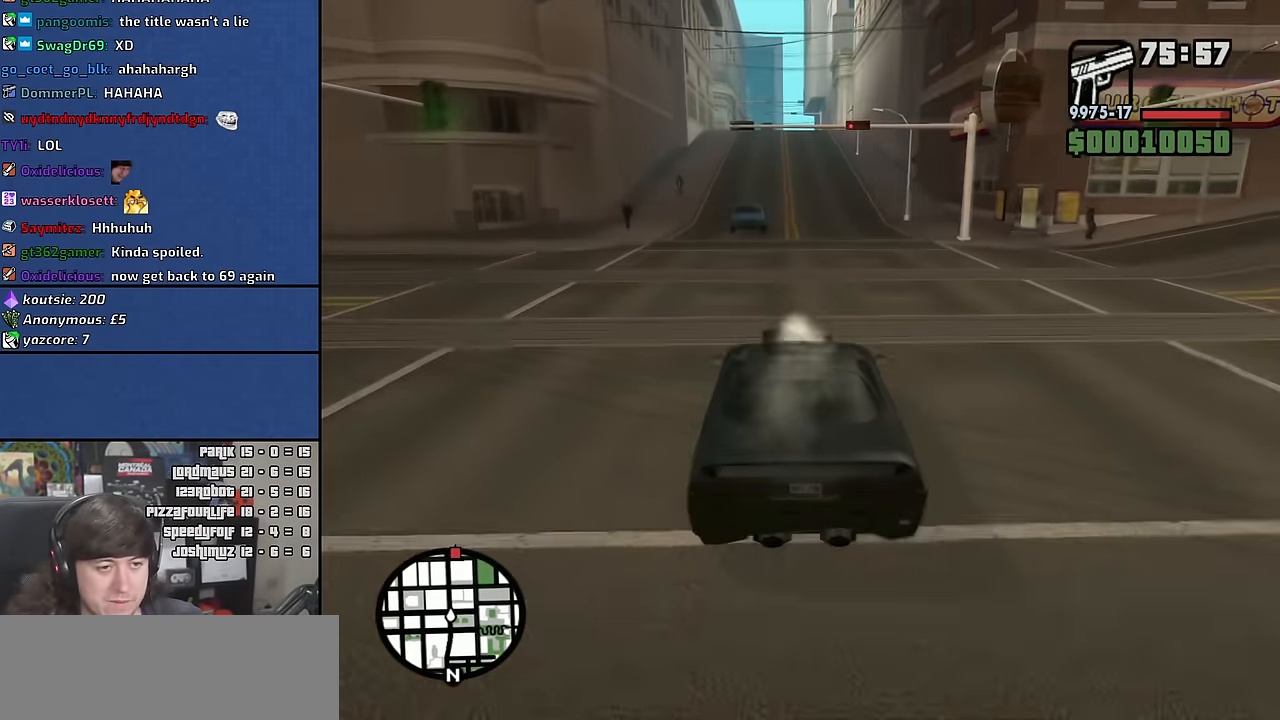
{"keys": ["w"], "mouse": [], "events": [[100, "d", "up"], [234, "a", "down"], [367, "a", "up"]]}
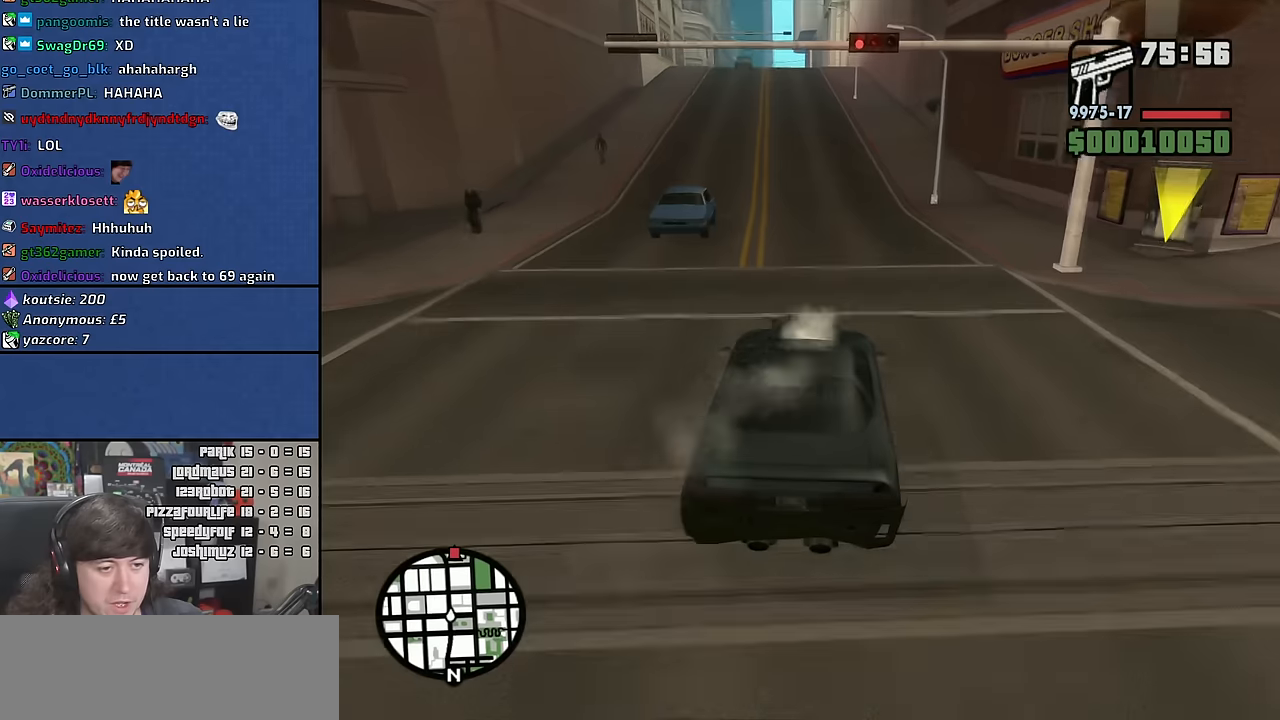
{"keys": ["a", "w"], "mouse": [], "events": [[467, "a", "down"]]}
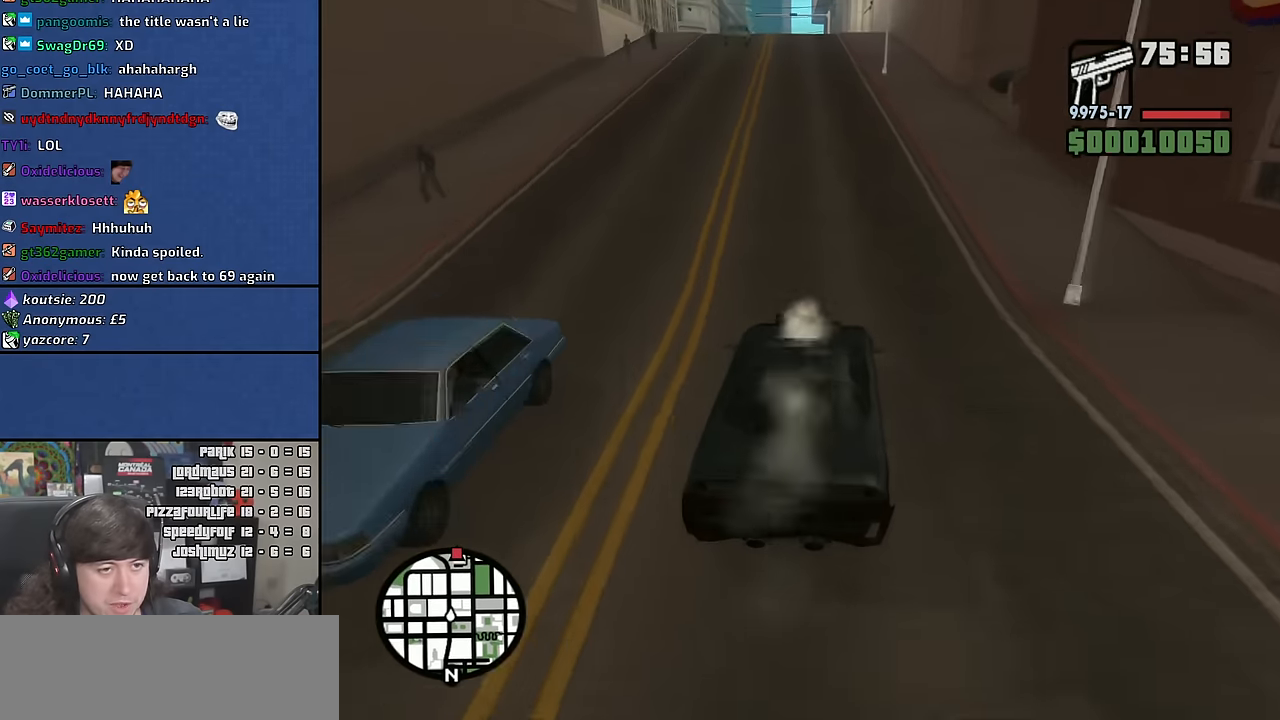
{"keys": ["w"], "mouse": [], "events": [[67, "a", "up"]]}
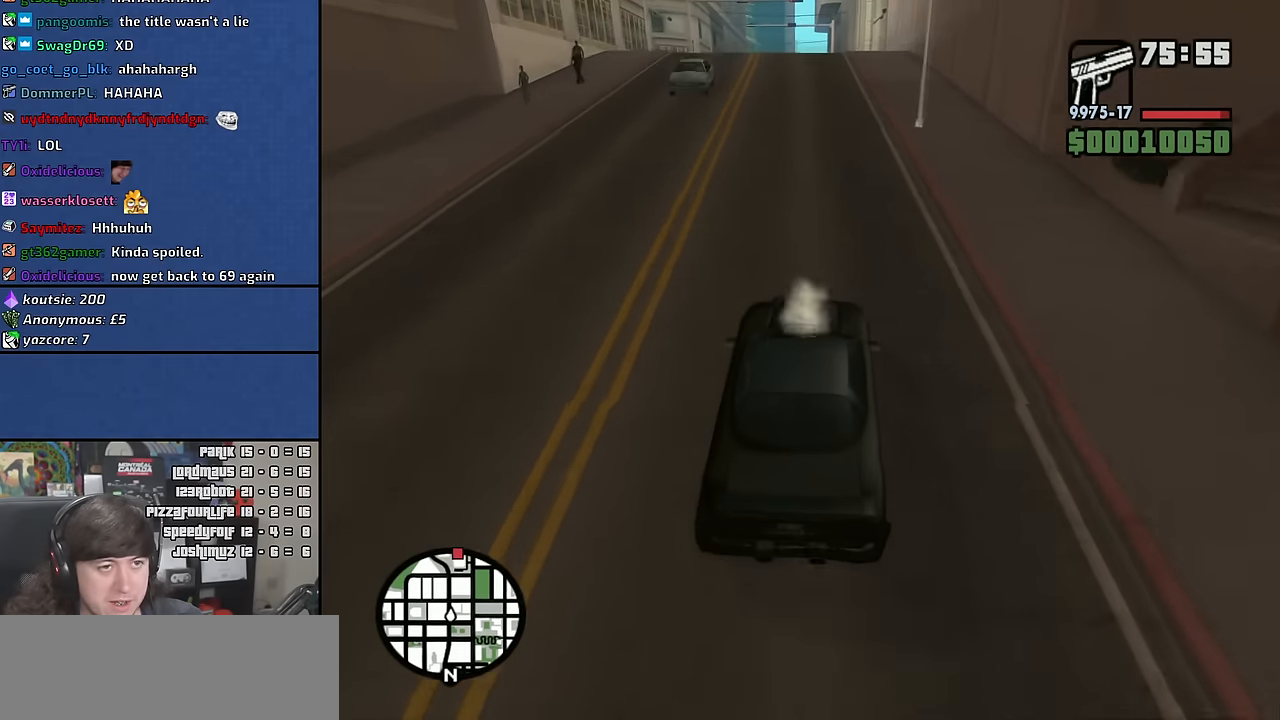
{"keys": ["w"], "mouse": [], "events": [[367, "a", "down"], [467, "a", "up"]]}
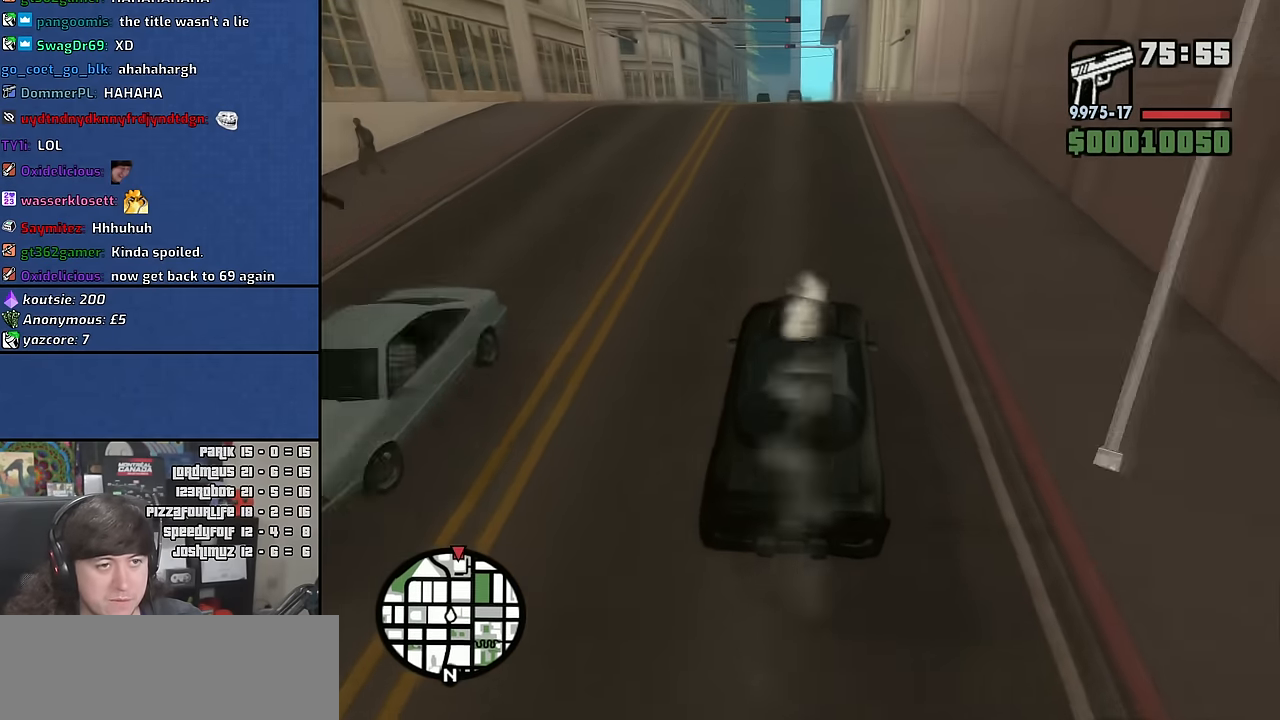
{"keys": [], "mouse": [], "events": [[267, "w", "up"]]}
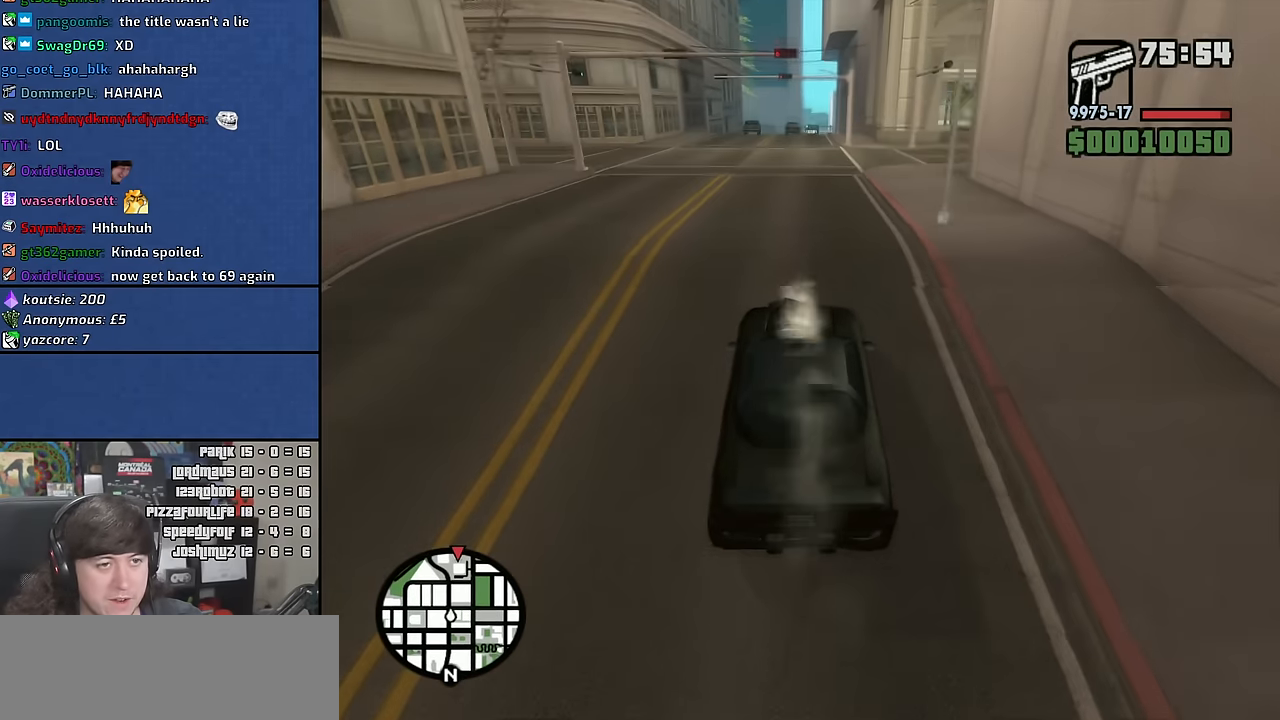
{"keys": ["w"], "mouse": [], "events": [[484, "w", "down"]]}
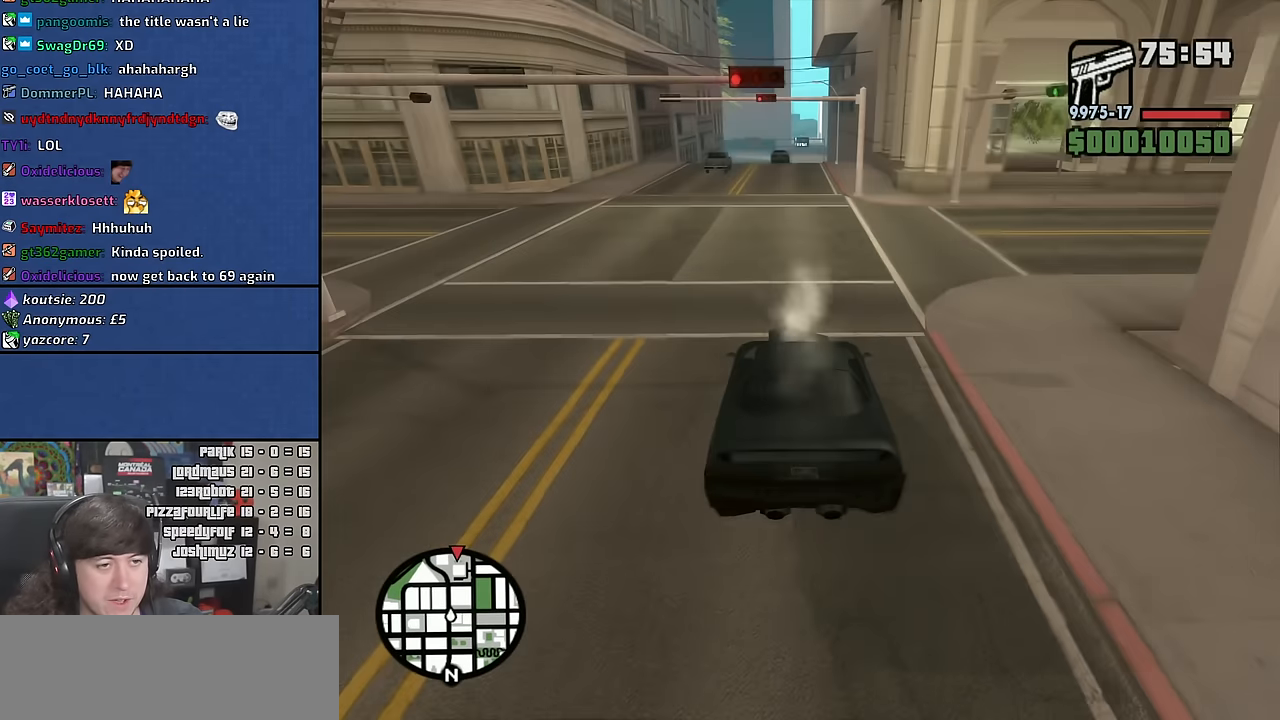
{"keys": ["w"], "mouse": [], "events": [[84, "d", "down"], [167, "d", "up"]]}
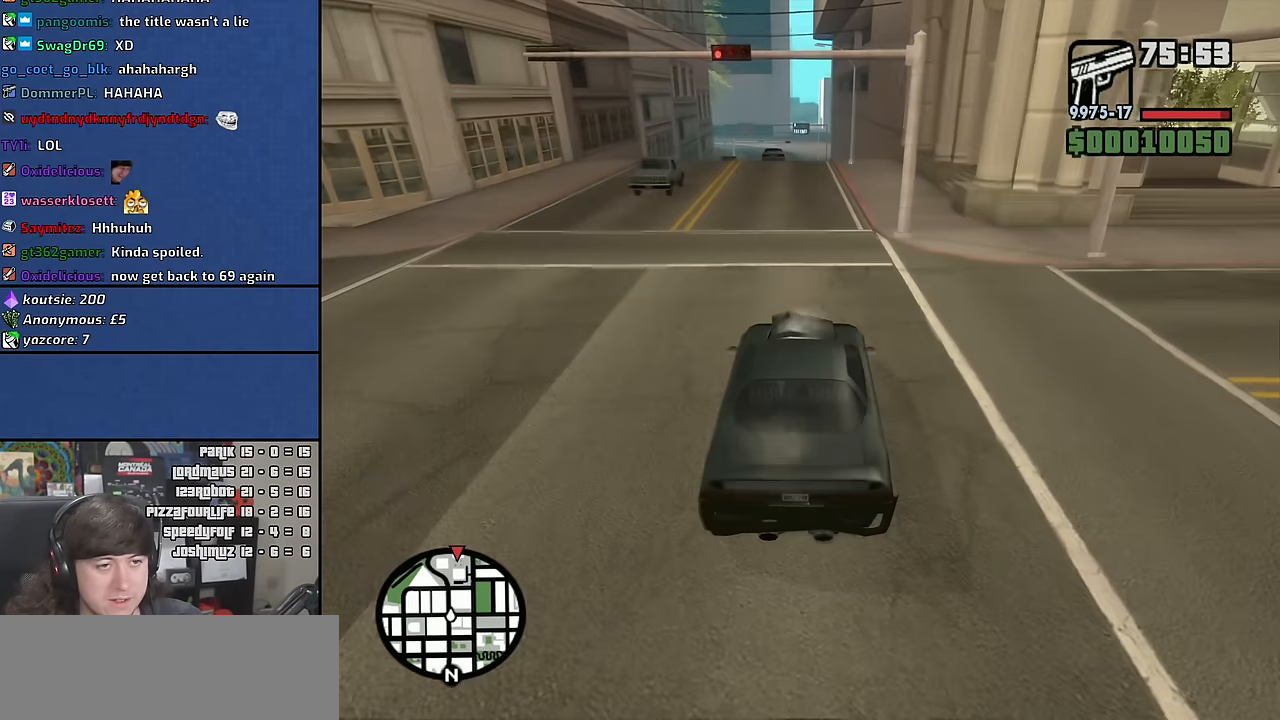
{"keys": [], "mouse": [], "events": [[484, "w", "up"]]}
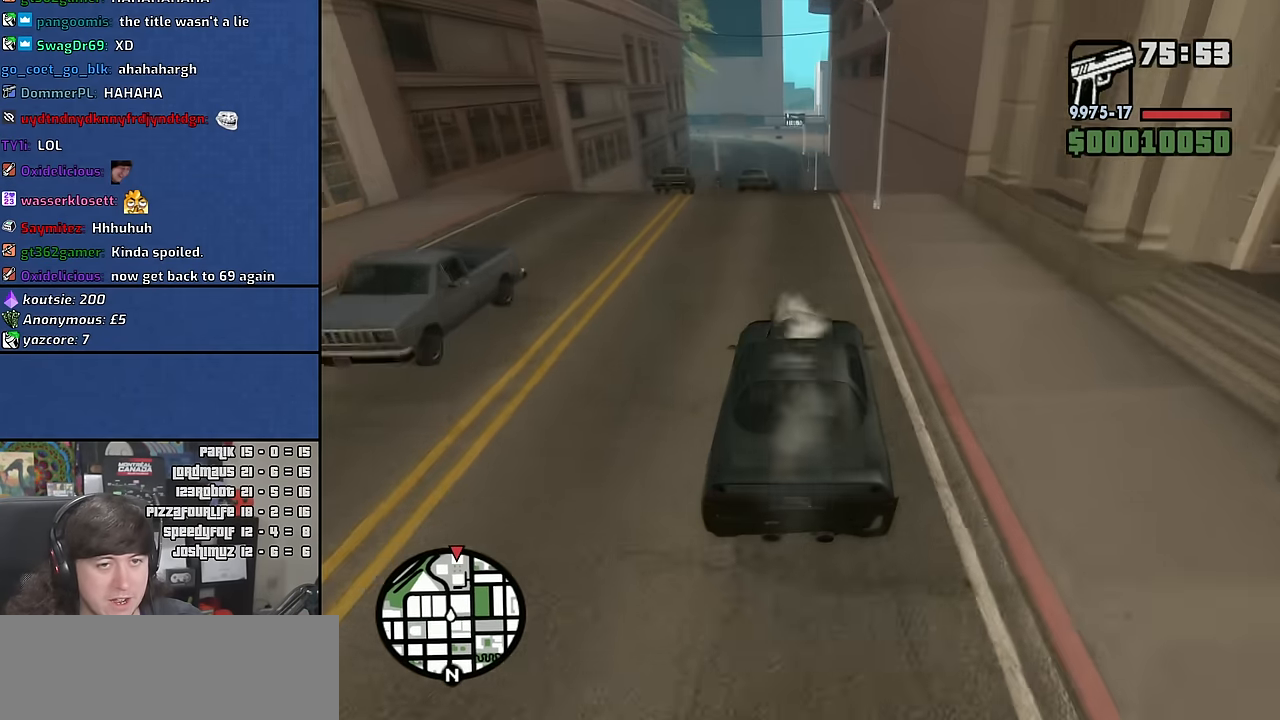
{"keys": [], "mouse": [], "events": [[200, "a", "down"], [234, "a", "up"]]}
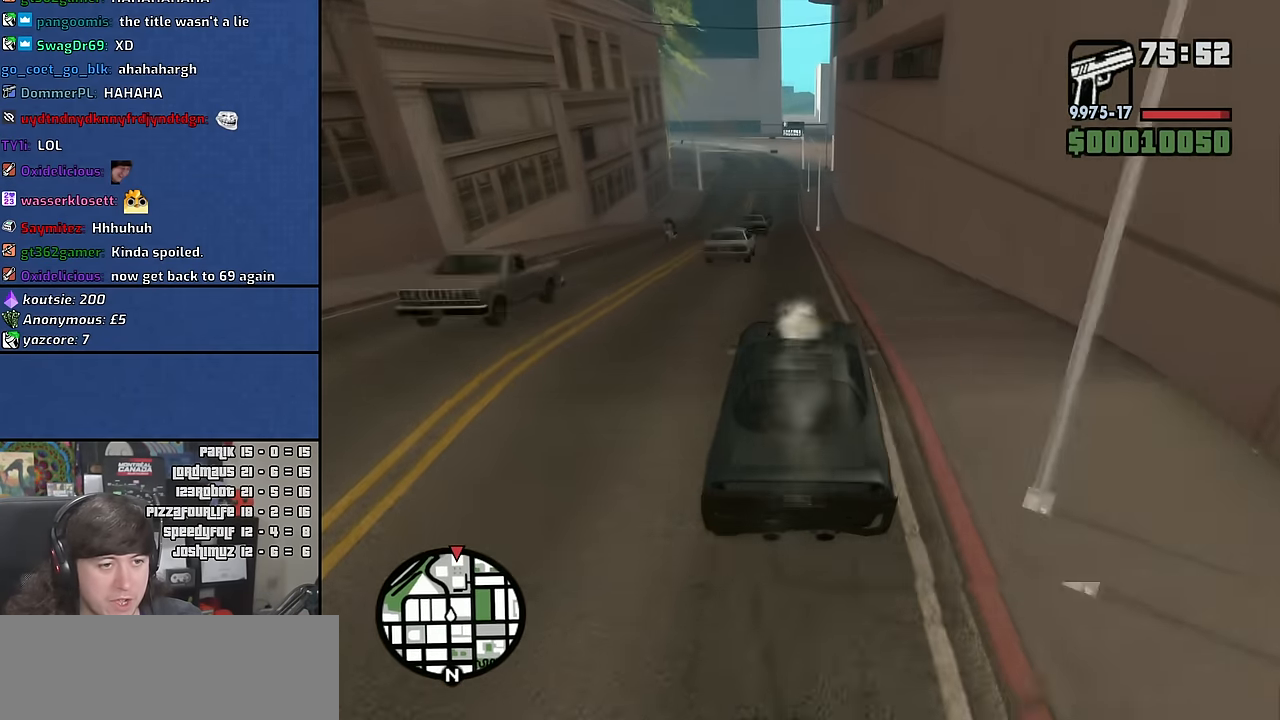
{"keys": ["a"], "mouse": [], "events": [[467, "a", "down"]]}
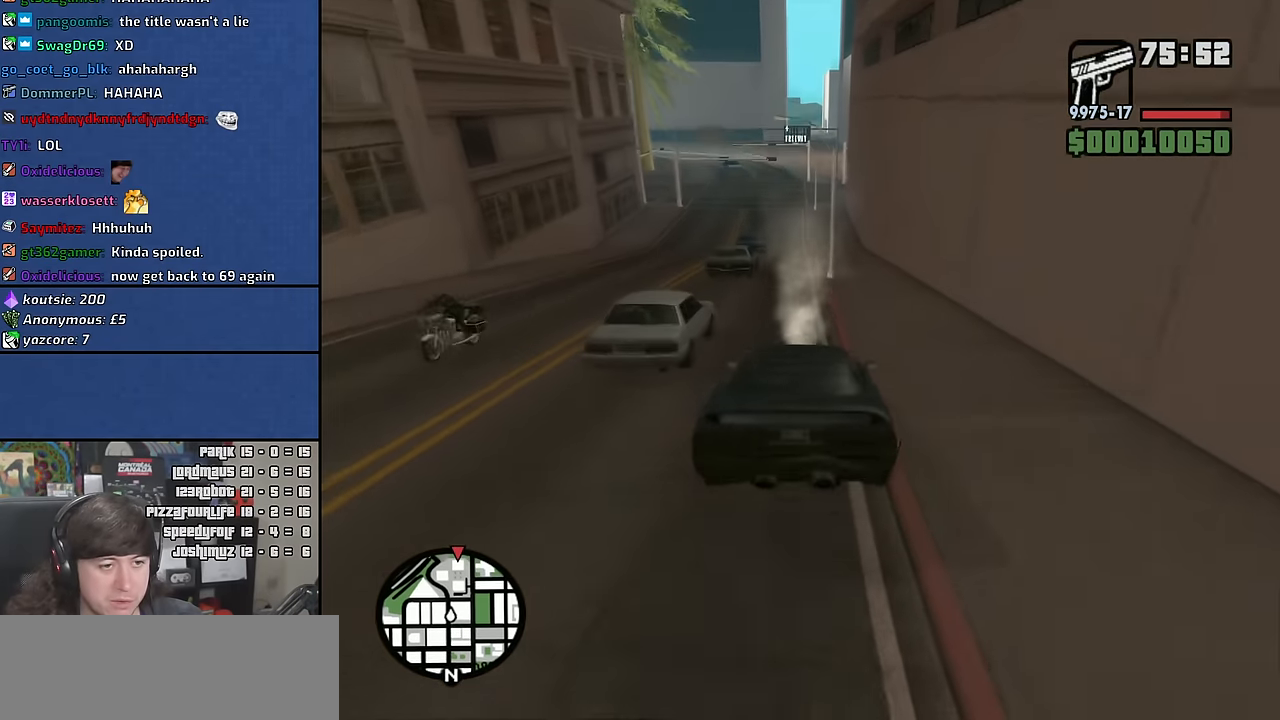
{"keys": [], "mouse": [], "events": [[34, "a", "up"], [167, "a", "down"], [250, "a", "up"], [384, "a", "down"], [450, "a", "up"]]}
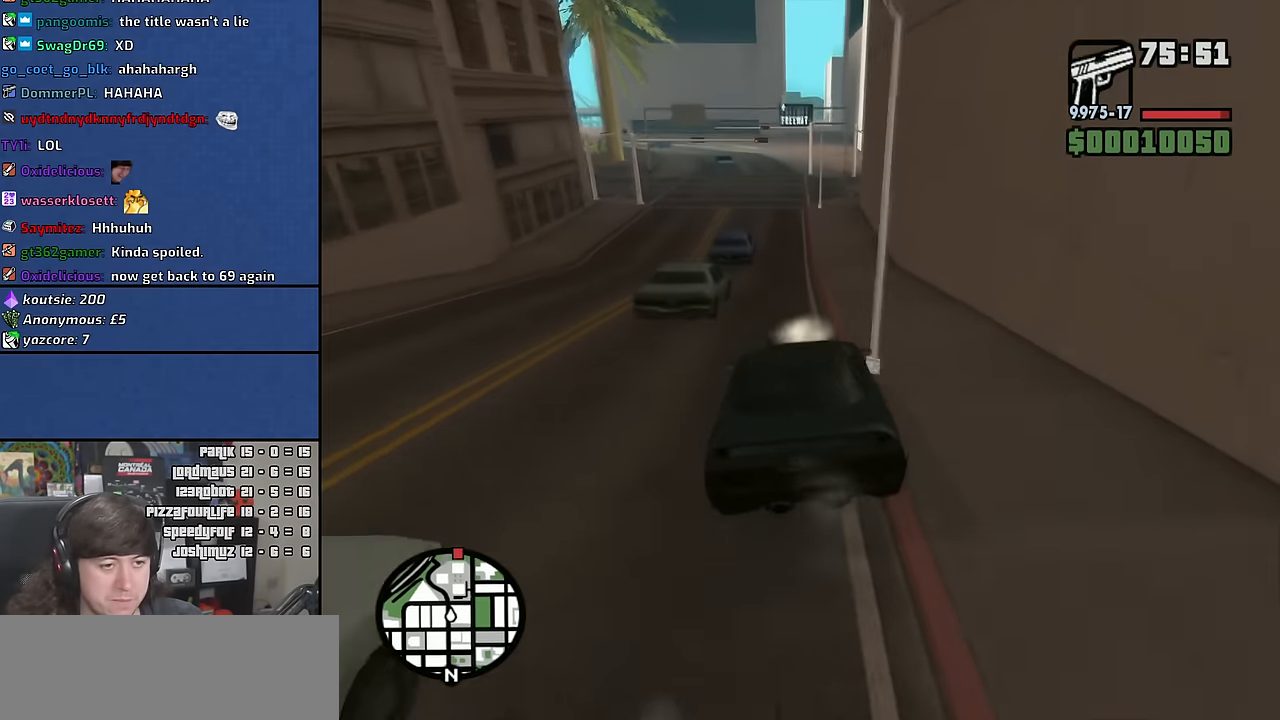
{"keys": ["w"], "mouse": [], "events": [[117, "d", "down"], [200, "d", "up"], [300, "w", "down"]]}